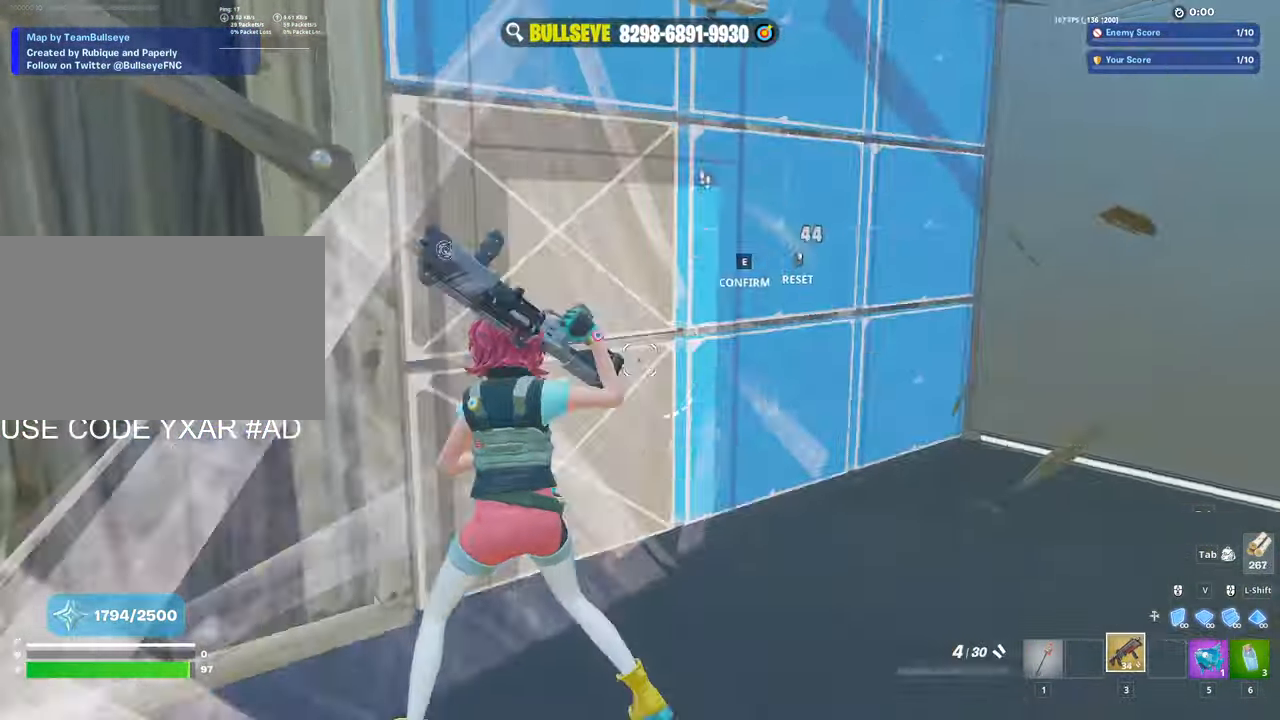
Gameplay with keyboard and mouse; each line is a JSON object with the keys and mouse buttons held at the frame after it. "events" lists presses ("down") and releases ("up") of "1", "2", "3", "4", "5", "a", "alt", "c", "caps_lock", "ctrl", "d", "e", "f", "g", "q", "r", "s", "shift", "space", "t", "tab", "v", "w", "x", "z", "mouse_left", "mouse_wheel" and "mouse_right" between this image and that frame as [ms after this image, input, new state], when the widget could be followed in between. "mouse_left", "mouse_wheel", "mouse_right" = the "left", "wheel", "right" buttons of the "mouse" list. No other keys are recorded. "wheel" means that the mouse wheel is clicked or scrolled. Not read: mouse_move.
{"keys": ["a", "d"], "mouse": [], "events": [[34, "e", "up"], [184, "mouse_left", "up"], [184, "w", "down"], [367, "w", "up"], [500, "d", "down"]]}
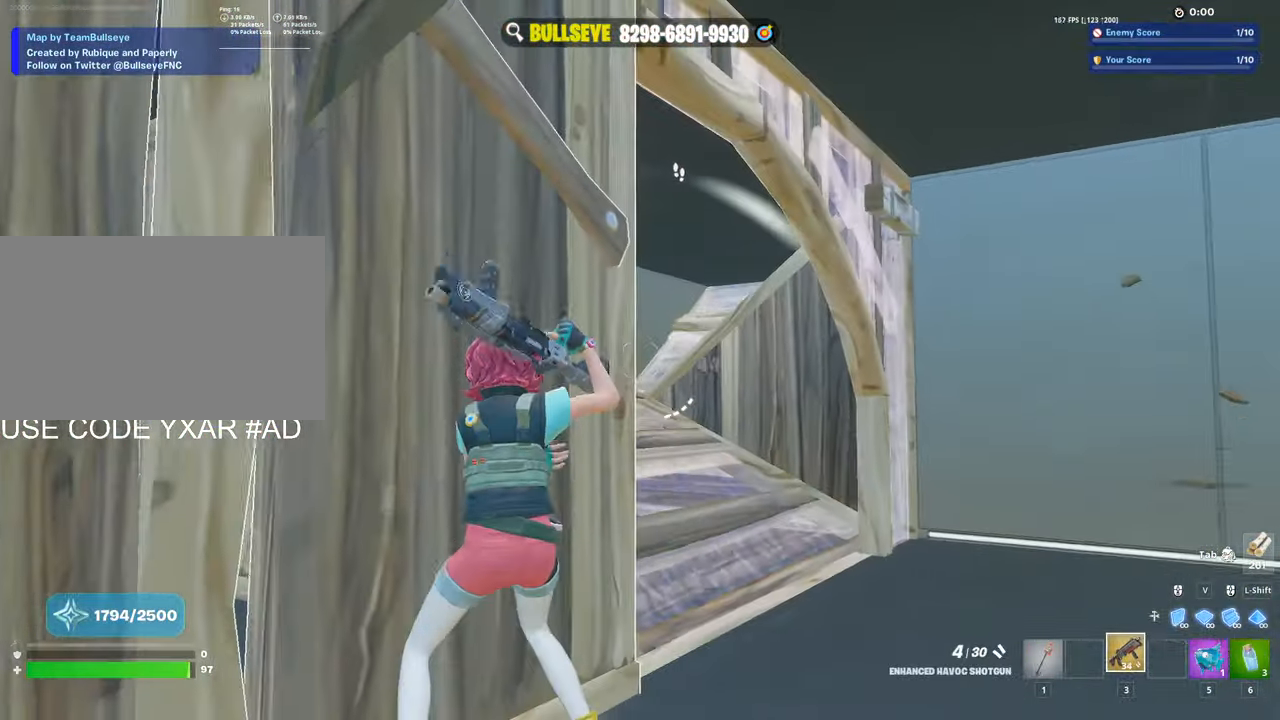
{"keys": ["a"], "mouse": [], "events": [[50, "a", "up"], [150, "d", "up"], [234, "a", "down"], [284, "5", "down"], [434, "5", "up"]]}
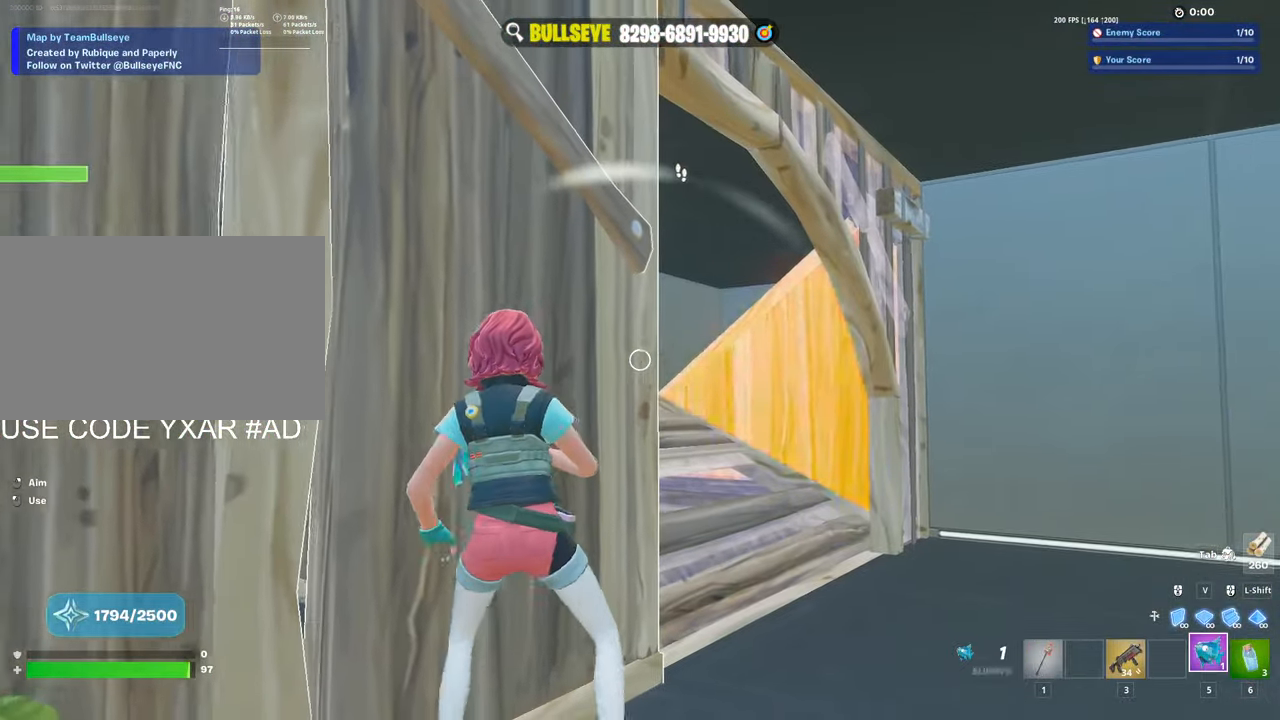
{"keys": ["a"], "mouse": ["left"], "events": [[17, "mouse_left", "down"]]}
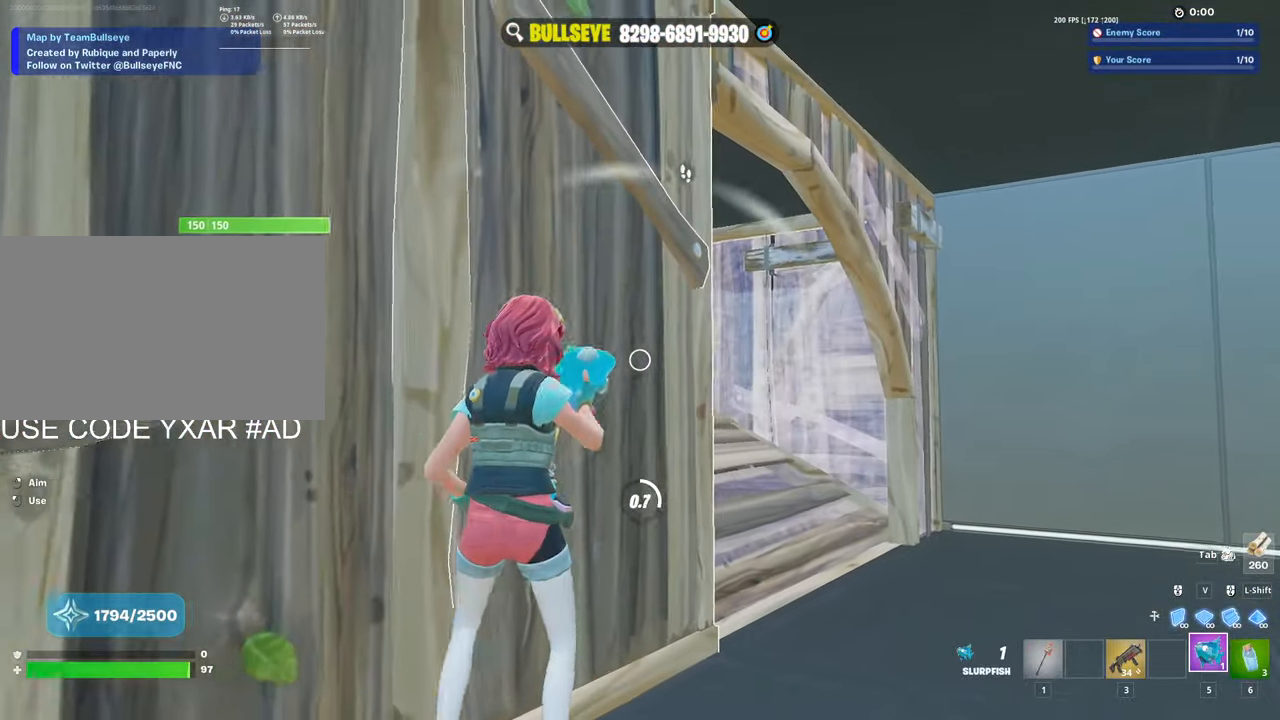
{"keys": ["d", "w"], "mouse": ["left"], "events": [[134, "a", "up"], [317, "d", "down"], [467, "w", "down"]]}
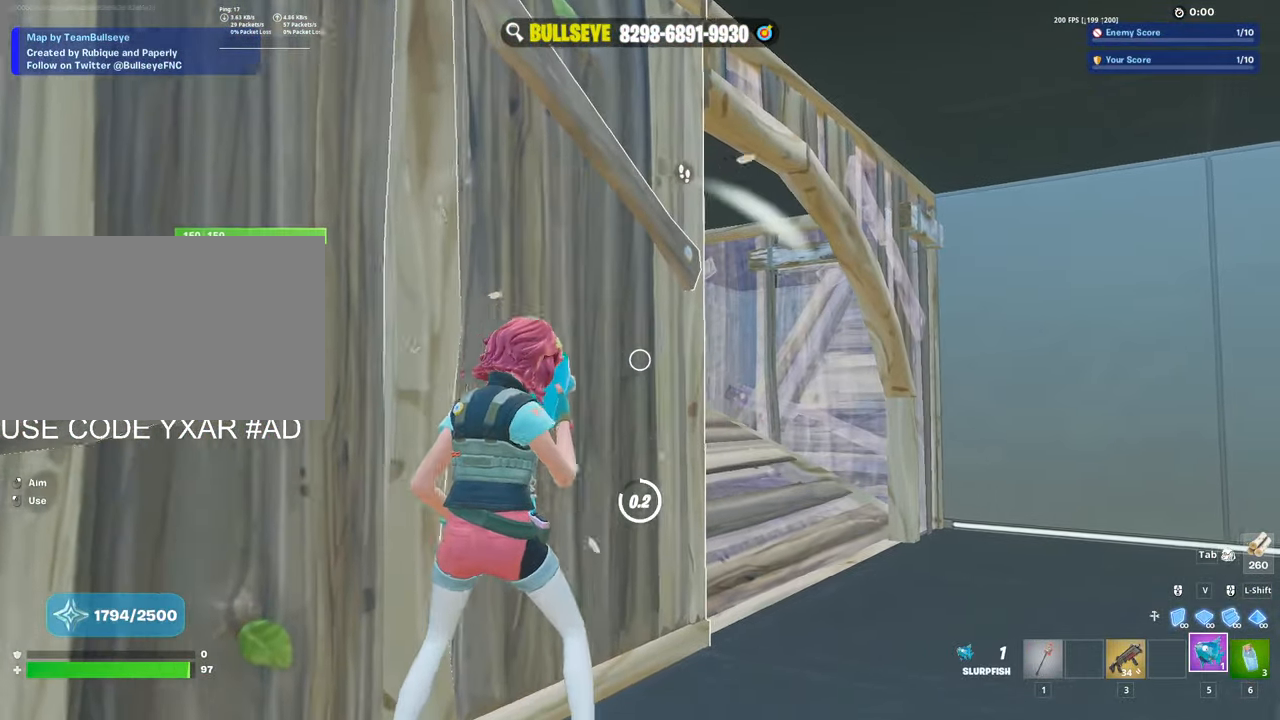
{"keys": ["w"], "mouse": [], "events": [[334, "2", "down"], [334, "mouse_left", "up"], [384, "2", "up"], [434, "d", "up"]]}
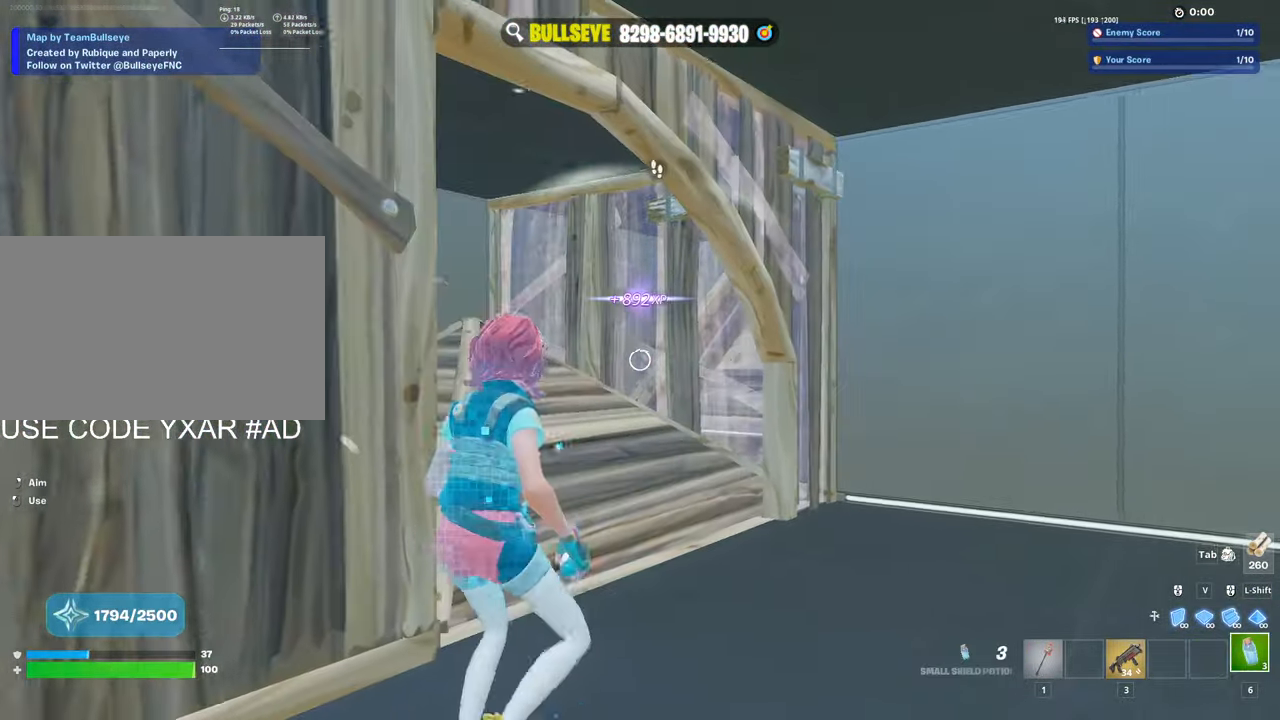
{"keys": ["3", "a", "w"], "mouse": [], "events": [[350, "a", "down"], [400, "3", "down"]]}
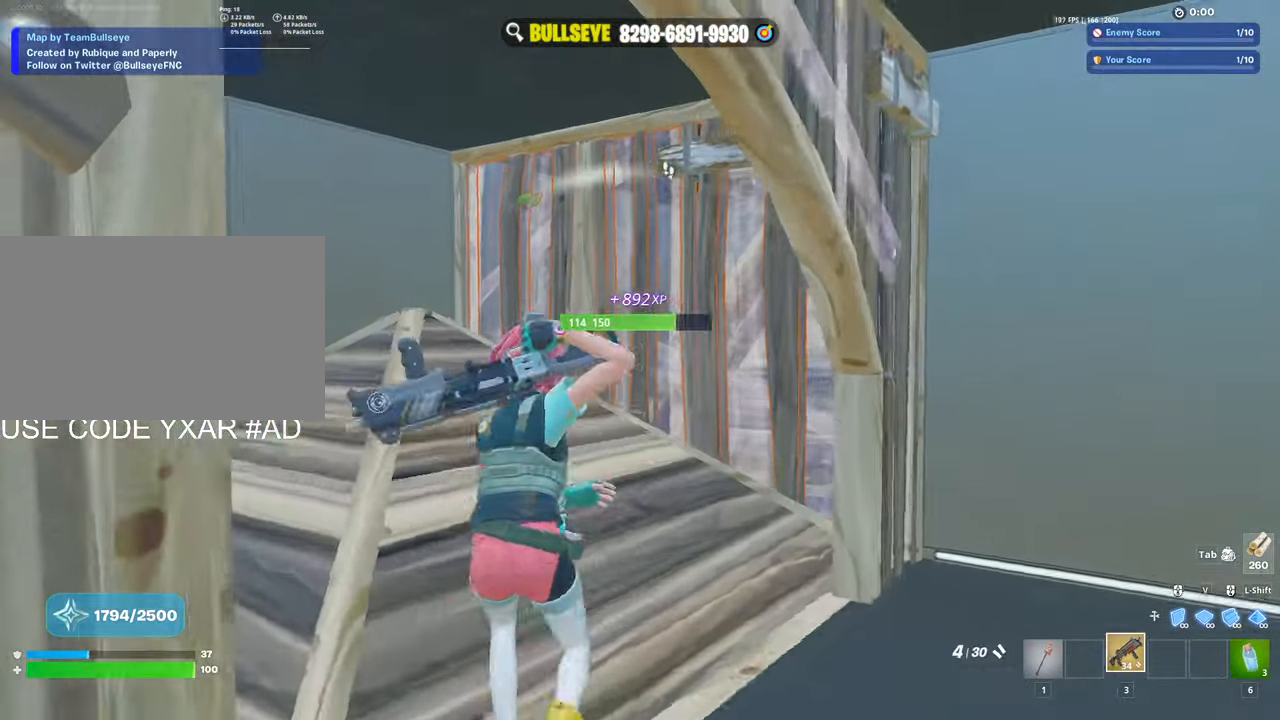
{"keys": ["a", "r"], "mouse": [], "events": [[34, "3", "up"], [34, "w", "up"], [317, "ctrl", "down"], [417, "mouse_left", "down"], [467, "ctrl", "up"], [467, "r", "down"], [500, "mouse_left", "up"]]}
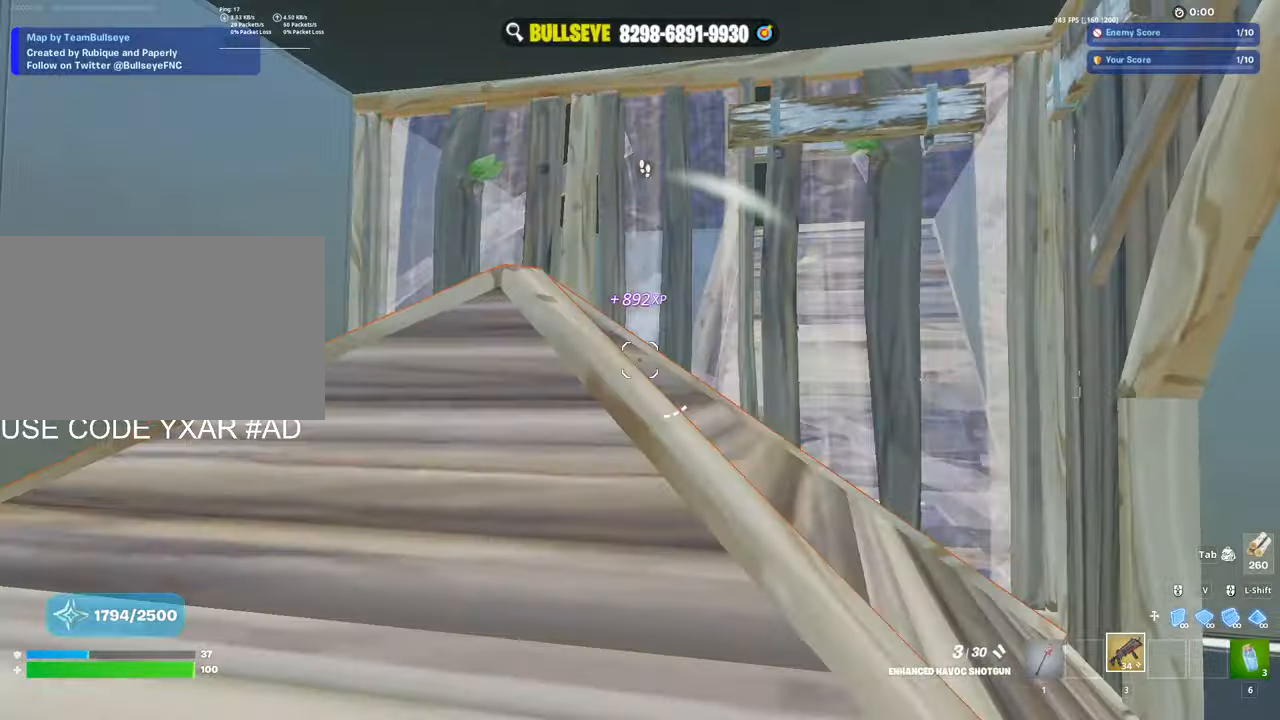
{"keys": ["a"], "mouse": [], "events": [[50, "r", "up"], [100, "r", "down"], [200, "r", "up"], [234, "r", "down"], [334, "r", "up"]]}
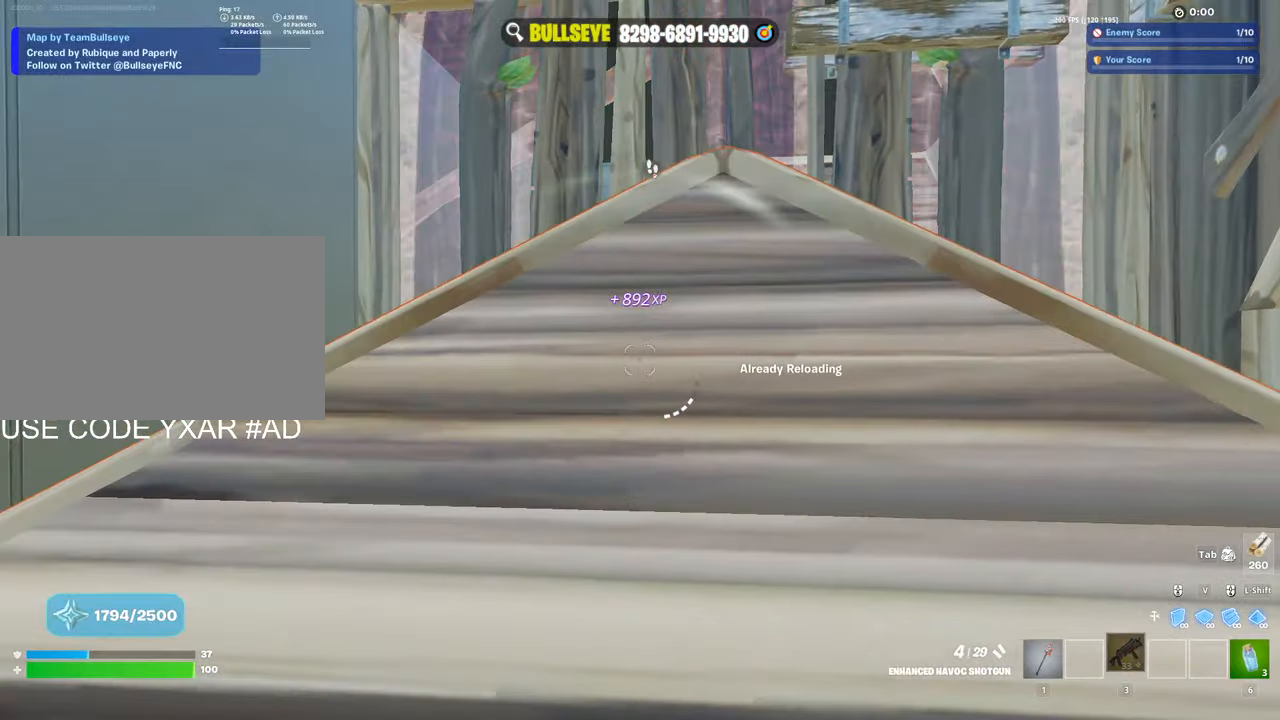
{"keys": ["a"], "mouse": [], "events": [[167, "ctrl", "down"], [300, "ctrl", "up"]]}
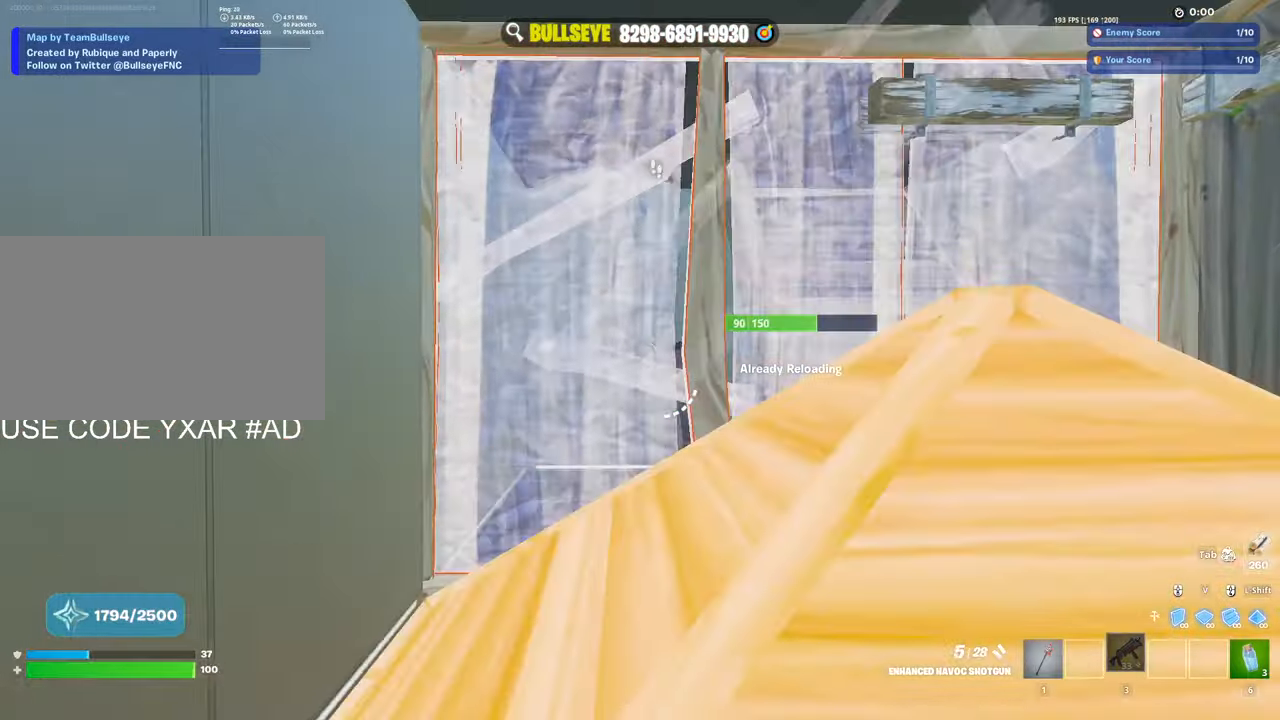
{"keys": ["d"], "mouse": ["left"], "events": [[134, "a", "up"], [134, "d", "down"], [500, "mouse_left", "down"]]}
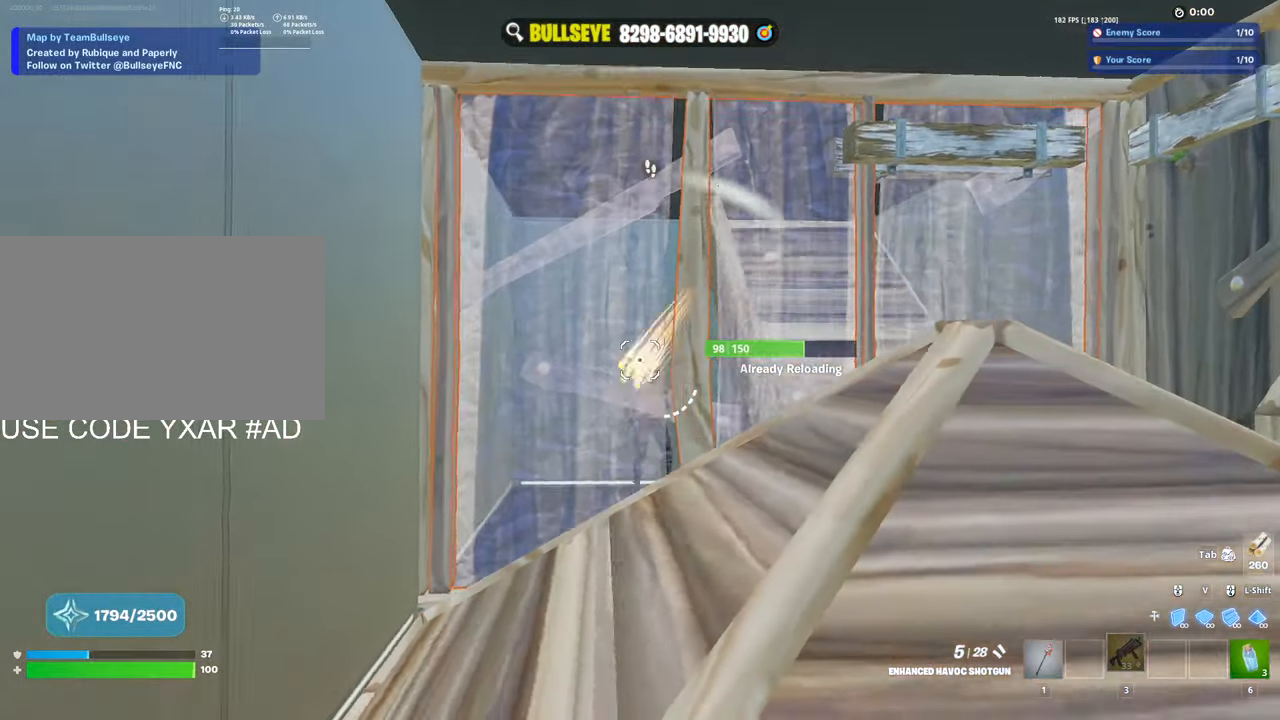
{"keys": ["d"], "mouse": [], "events": [[100, "ctrl", "down"], [150, "mouse_left", "up"], [200, "ctrl", "up"]]}
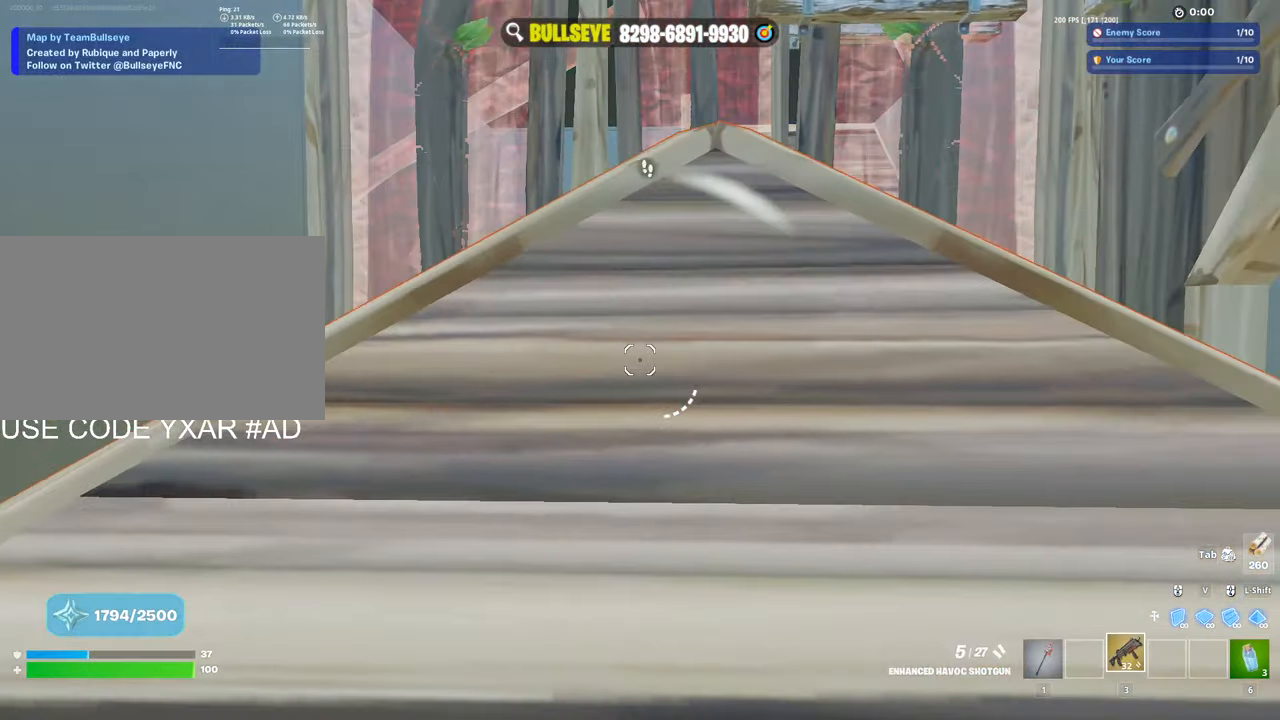
{"keys": ["d", "space"], "mouse": [], "events": [[450, "space", "down"]]}
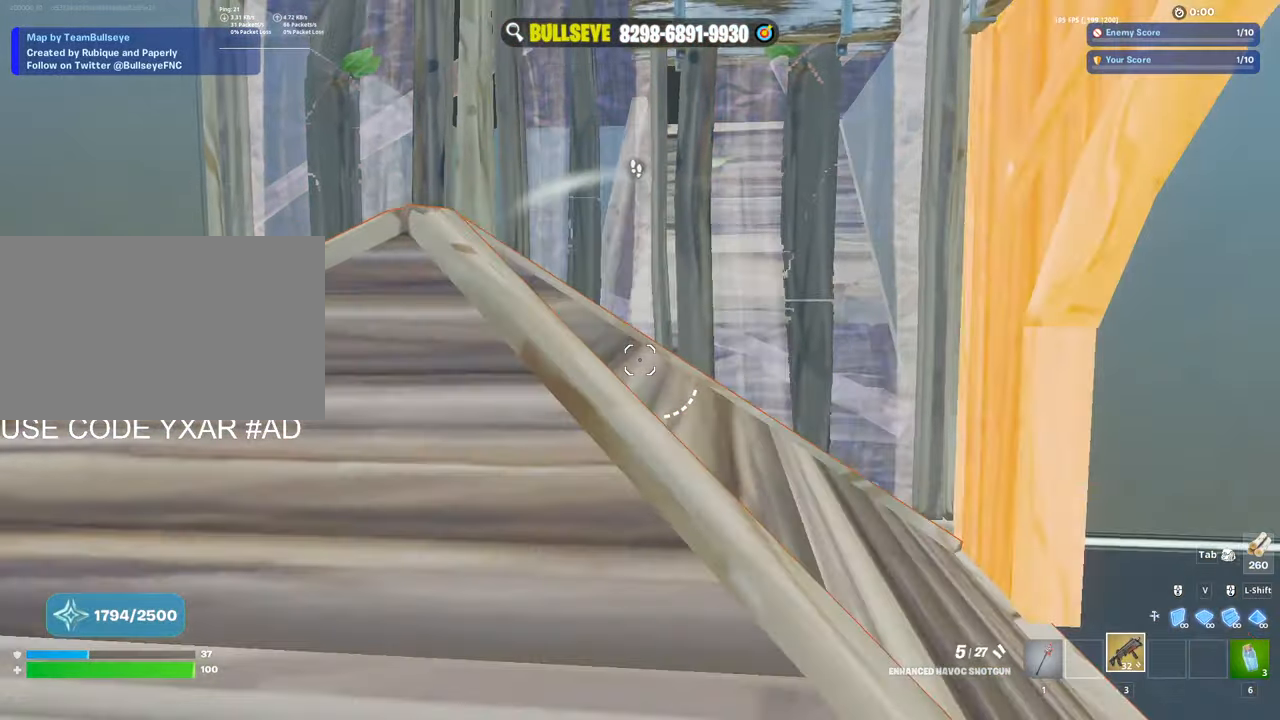
{"keys": ["a"], "mouse": [], "events": [[84, "space", "up"], [84, "w", "down"], [134, "d", "up"], [317, "a", "down"], [417, "w", "up"]]}
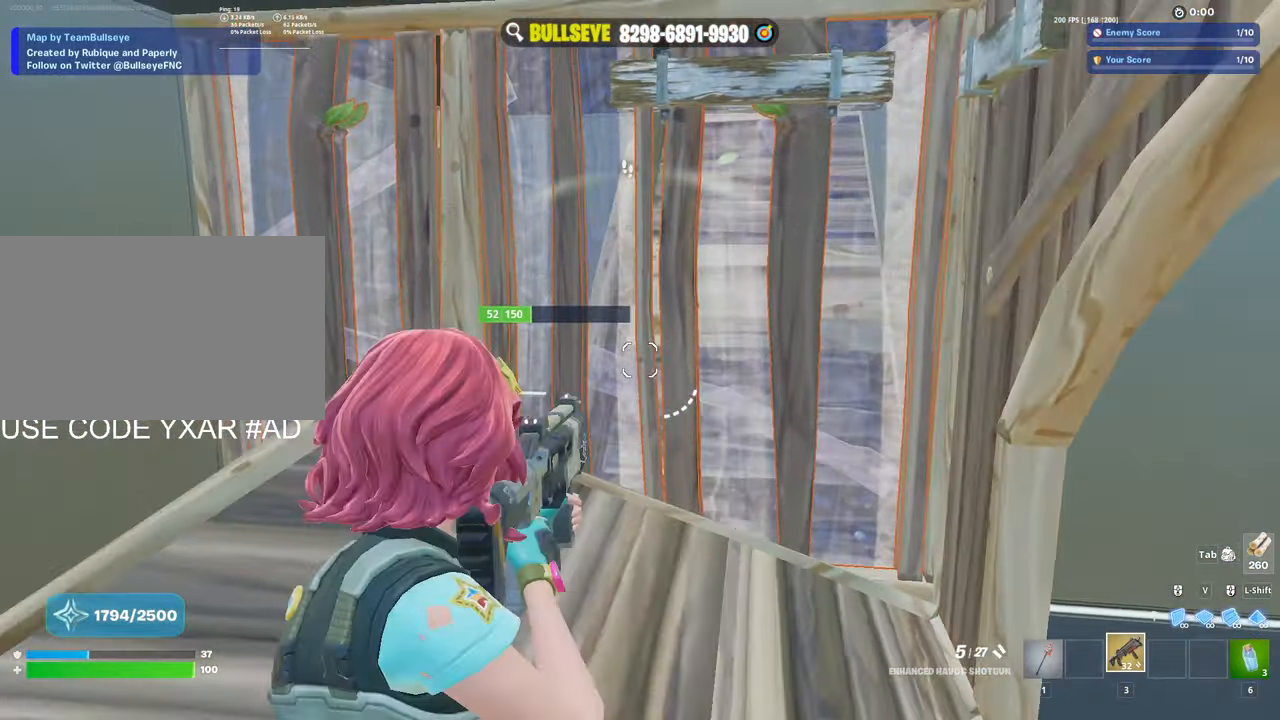
{"keys": ["a", "w"], "mouse": [], "events": [[50, "mouse_left", "down"], [100, "mouse_left", "up"], [150, "mouse_left", "down"], [234, "w", "down"], [284, "3", "down"], [384, "3", "up"], [434, "mouse_left", "up"]]}
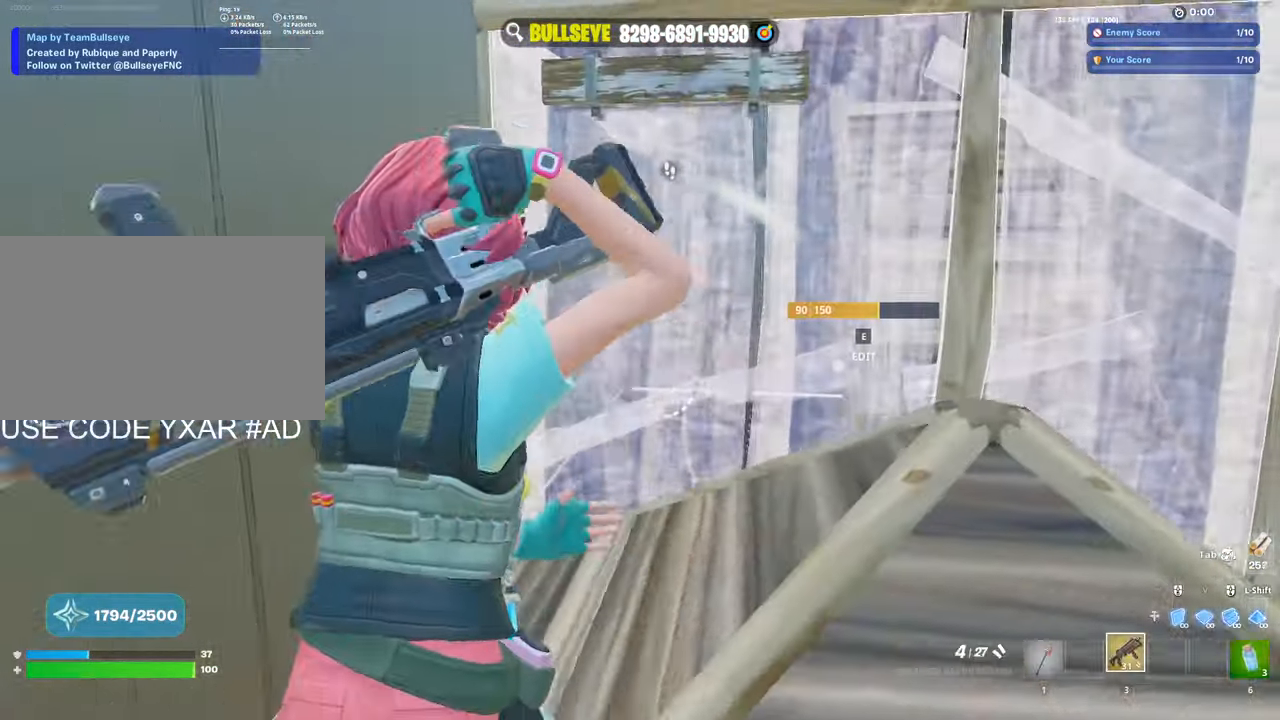
{"keys": ["a"], "mouse": [], "events": [[67, "a", "up"], [117, "e", "down"], [167, "mouse_left", "down"], [217, "e", "up"], [267, "mouse_left", "up"], [300, "a", "down"], [500, "w", "up"]]}
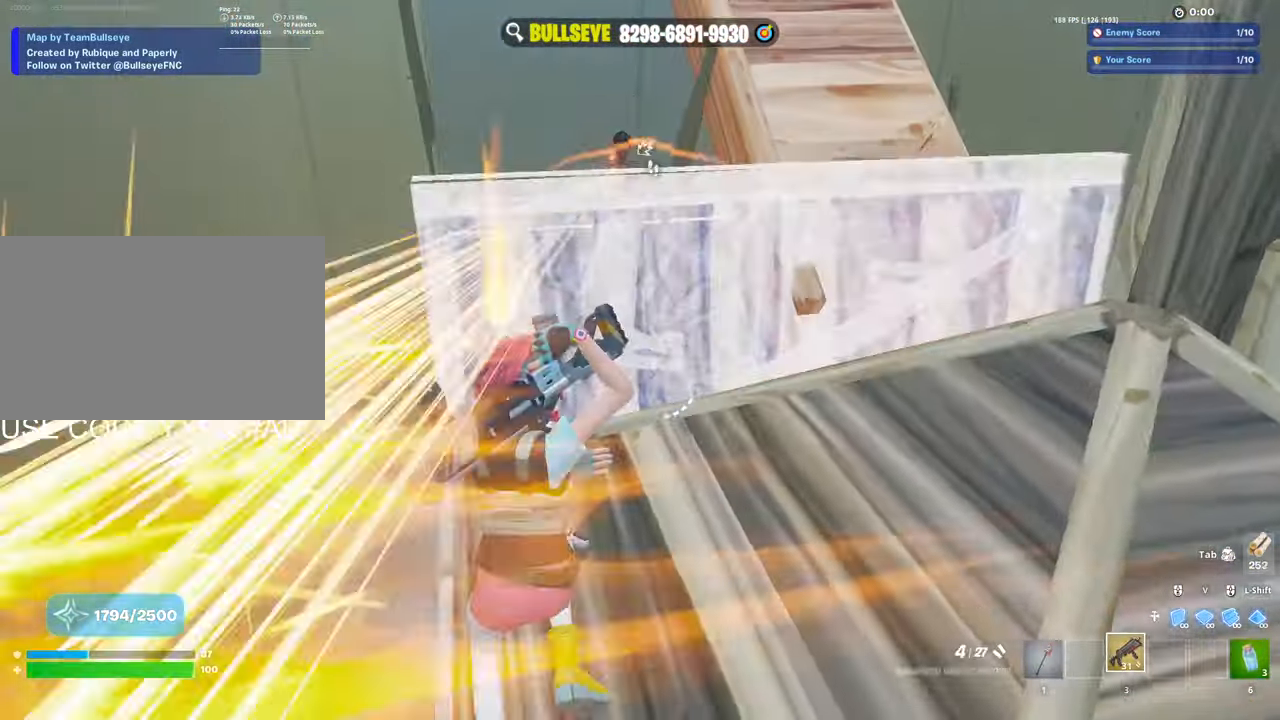
{"keys": [], "mouse": [], "events": [[134, "a", "up"], [367, "space", "down"], [500, "space", "up"]]}
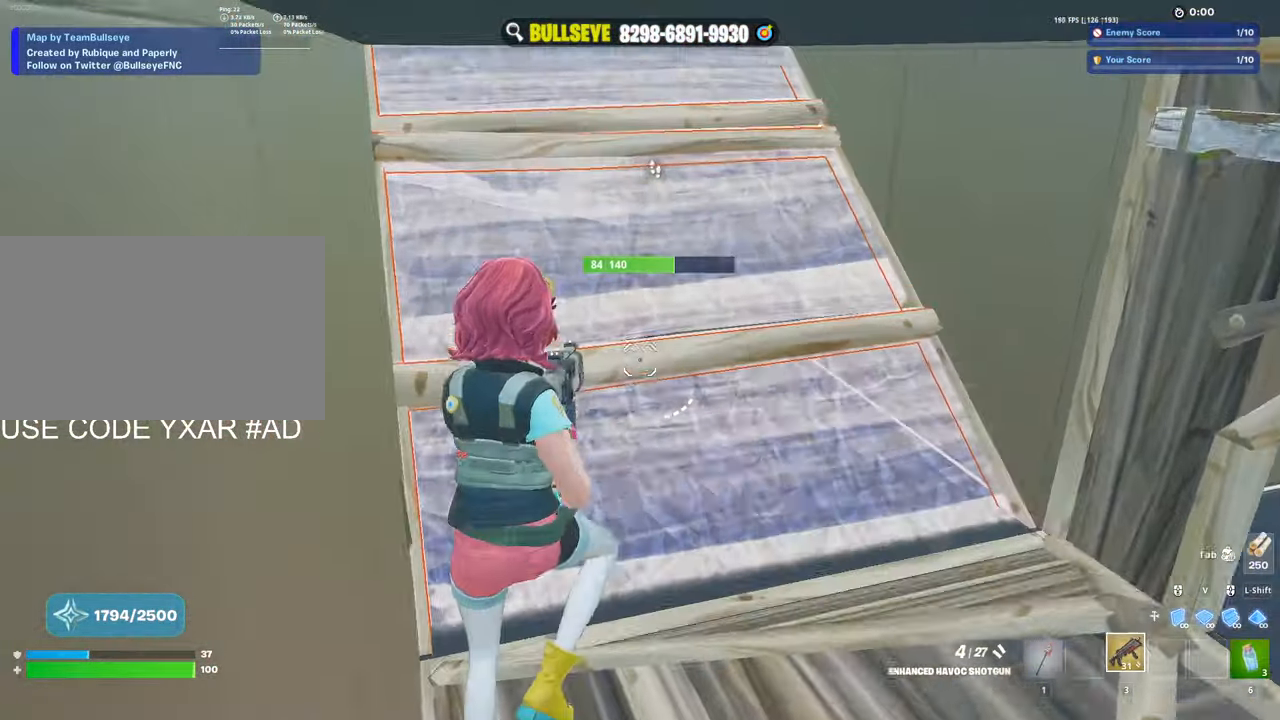
{"keys": ["d"], "mouse": ["left"], "events": [[50, "d", "down"], [200, "mouse_left", "down"], [234, "mouse_left", "up"], [434, "mouse_left", "down"]]}
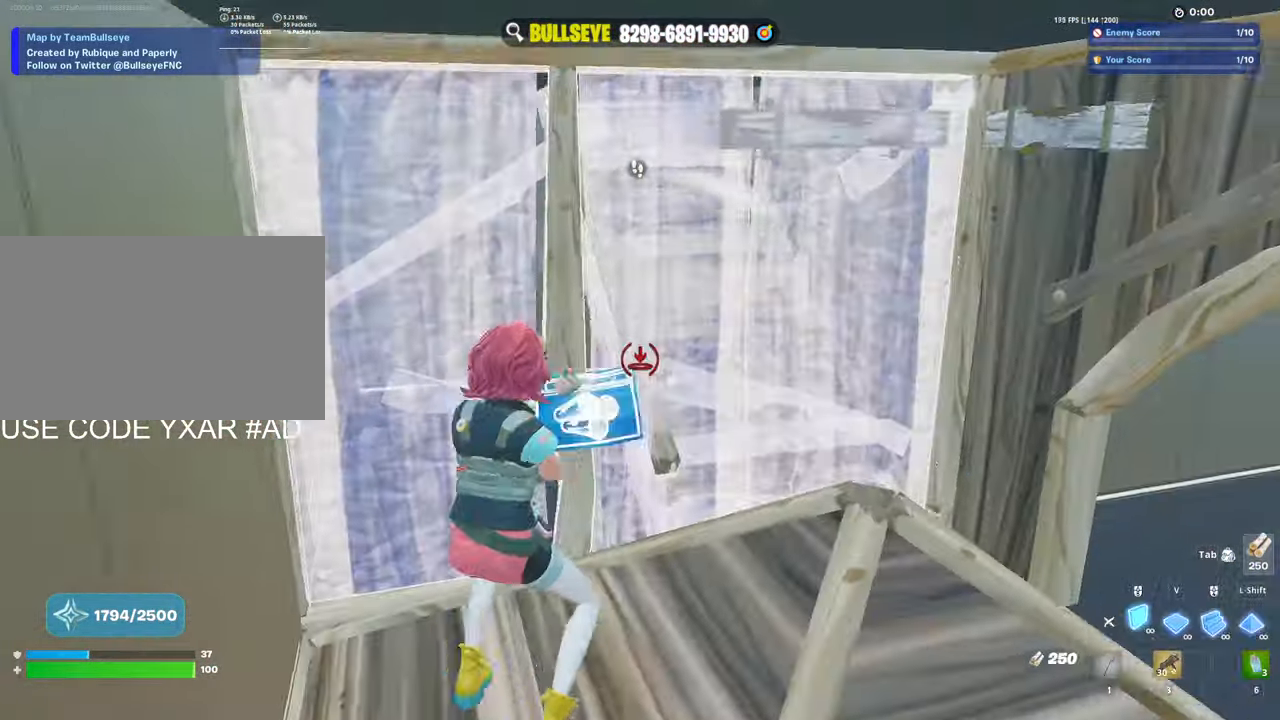
{"keys": ["3", "w"], "mouse": [], "events": [[67, "w", "down"], [117, "d", "up"], [217, "mouse_left", "up"], [250, "e", "down"], [250, "mouse_left", "down"], [300, "e", "up"], [450, "mouse_left", "up"], [484, "3", "down"]]}
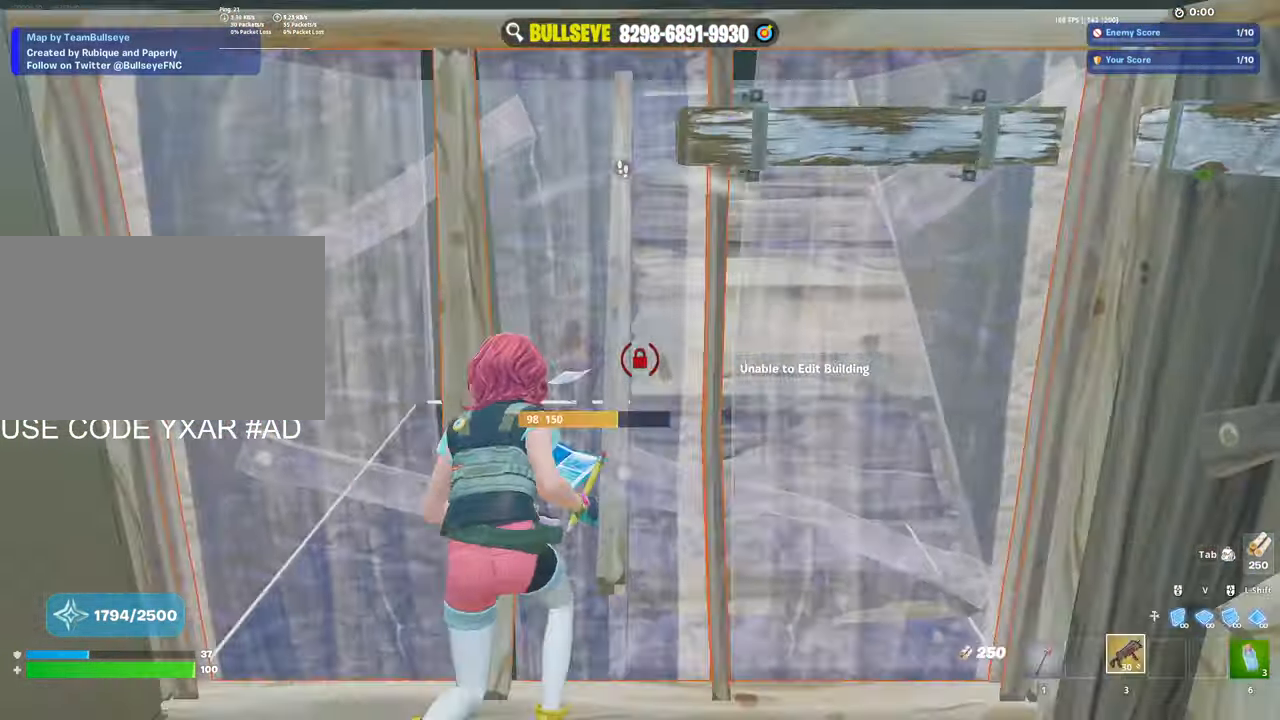
{"keys": ["a"], "mouse": [], "events": [[34, "3", "up"], [134, "d", "down"], [267, "w", "up"], [467, "a", "down"], [467, "d", "up"]]}
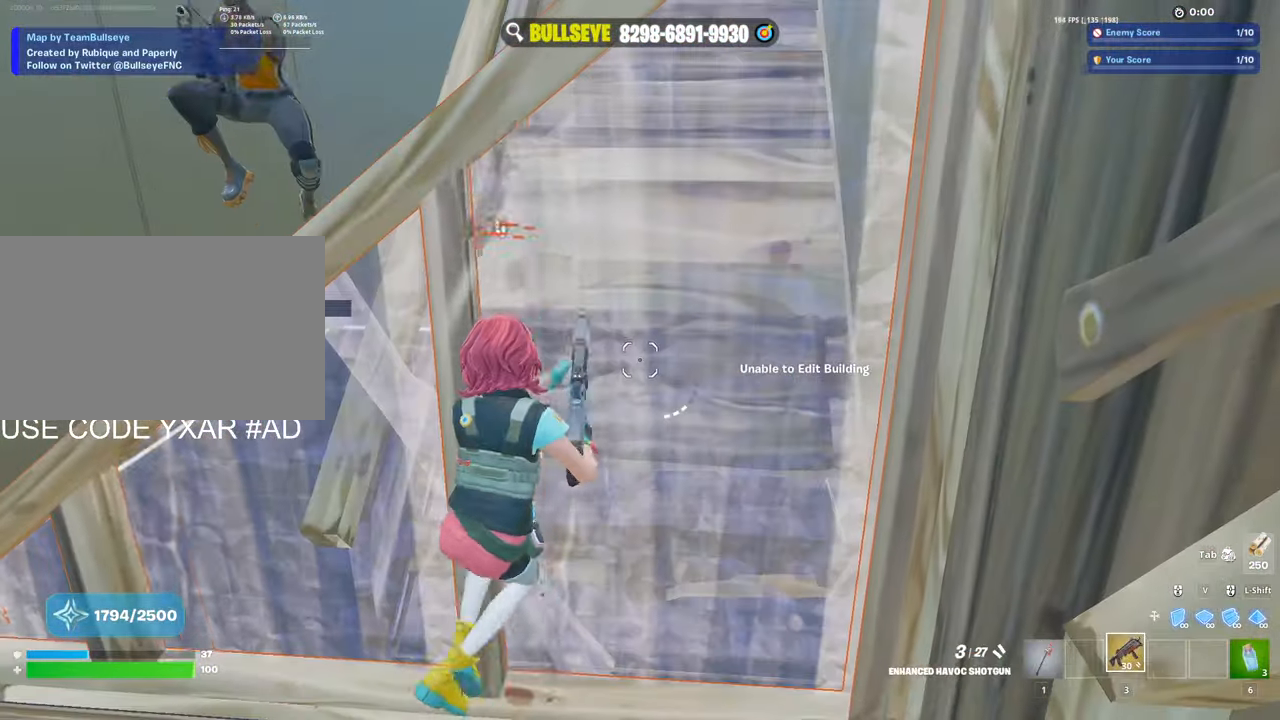
{"keys": ["2", "a"], "mouse": [], "events": [[234, "space", "down"], [334, "space", "up"], [384, "mouse_left", "down"], [484, "2", "down"], [484, "mouse_left", "up"]]}
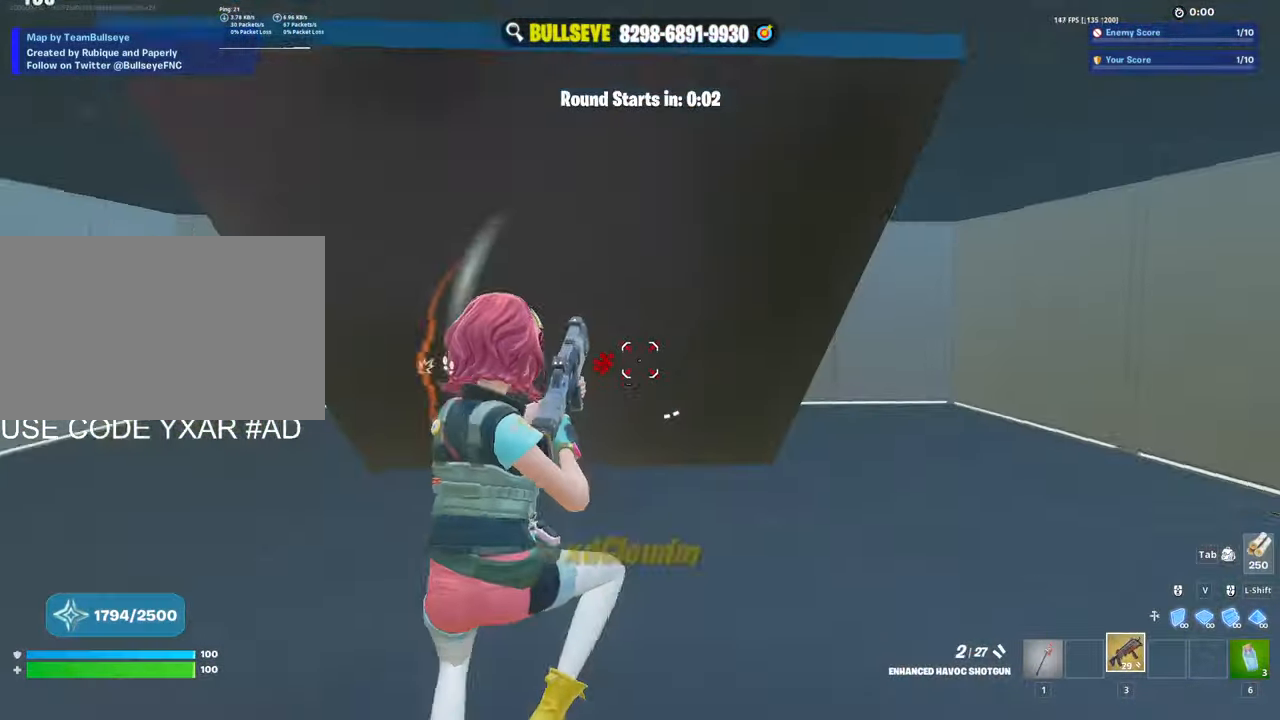
{"keys": ["w"], "mouse": [], "events": [[17, "2", "up"], [450, "w", "down"], [484, "a", "up"]]}
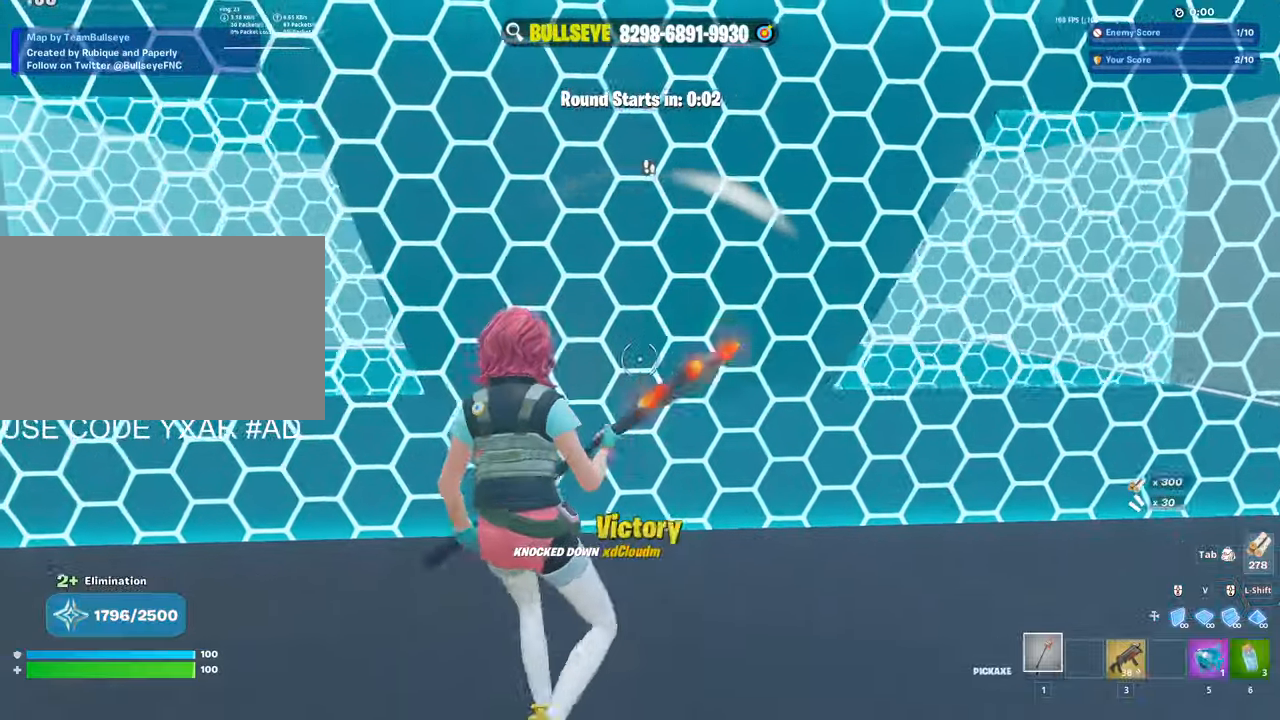
{"keys": ["c", "d", "w"], "mouse": [], "events": [[84, "d", "down"], [184, "w", "up"], [267, "mouse_left", "down"], [450, "c", "down"], [450, "w", "down"], [500, "mouse_left", "up"]]}
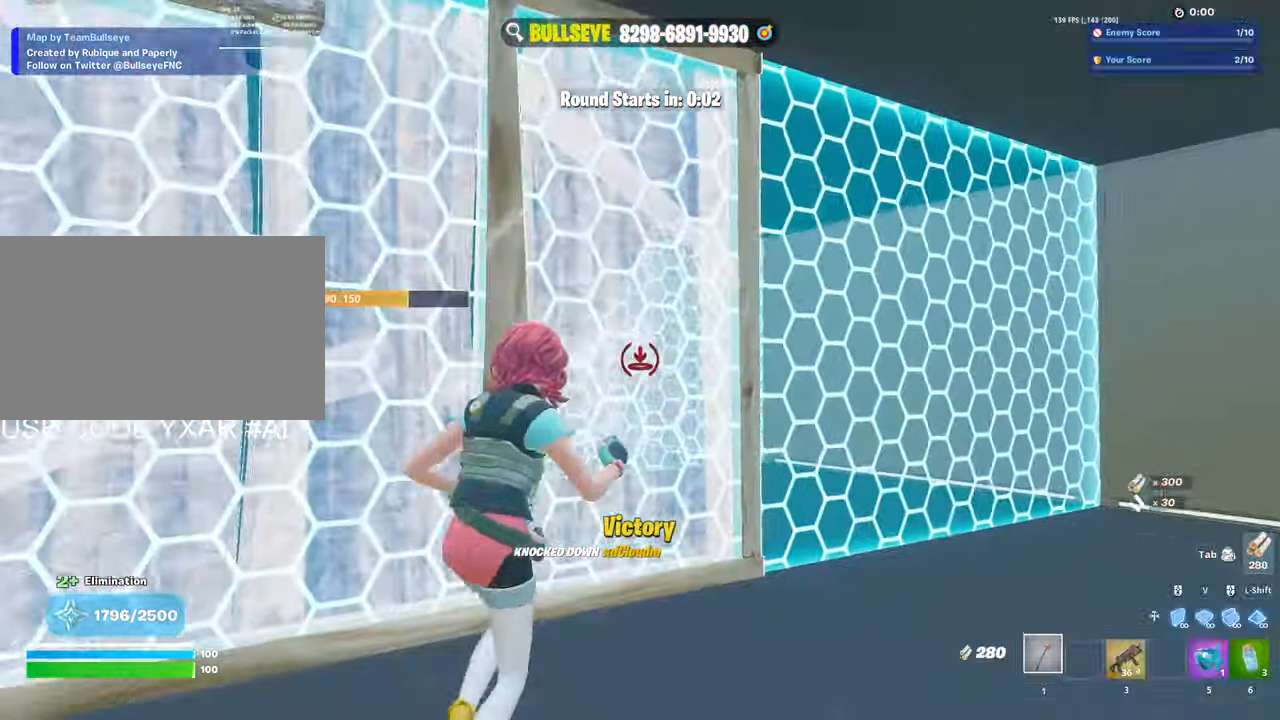
{"keys": ["d", "w"], "mouse": [], "events": [[50, "c", "up"]]}
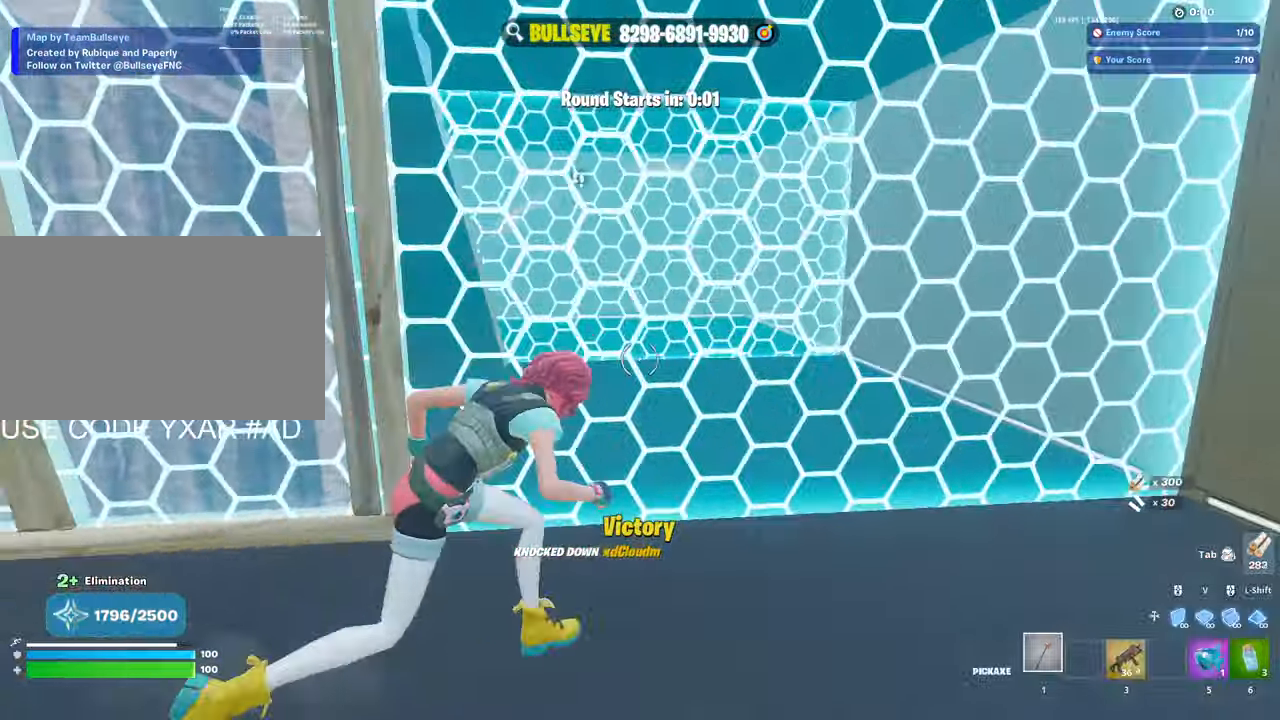
{"keys": ["w"], "mouse": [], "events": [[117, "mouse_left", "down"], [350, "d", "up"], [350, "mouse_left", "up"], [400, "c", "down"], [484, "c", "up"]]}
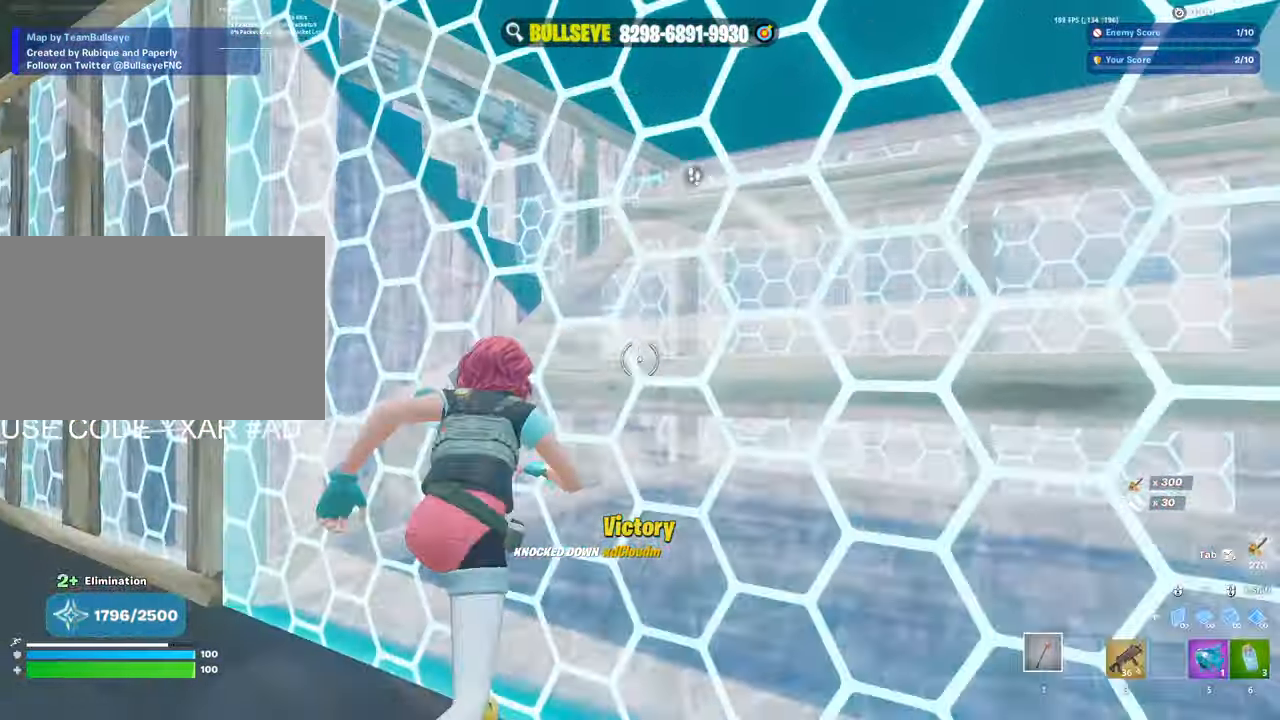
{"keys": ["e", "w"], "mouse": ["left"], "events": [[367, "3", "down"], [417, "3", "up"], [500, "e", "down"], [500, "mouse_left", "down"]]}